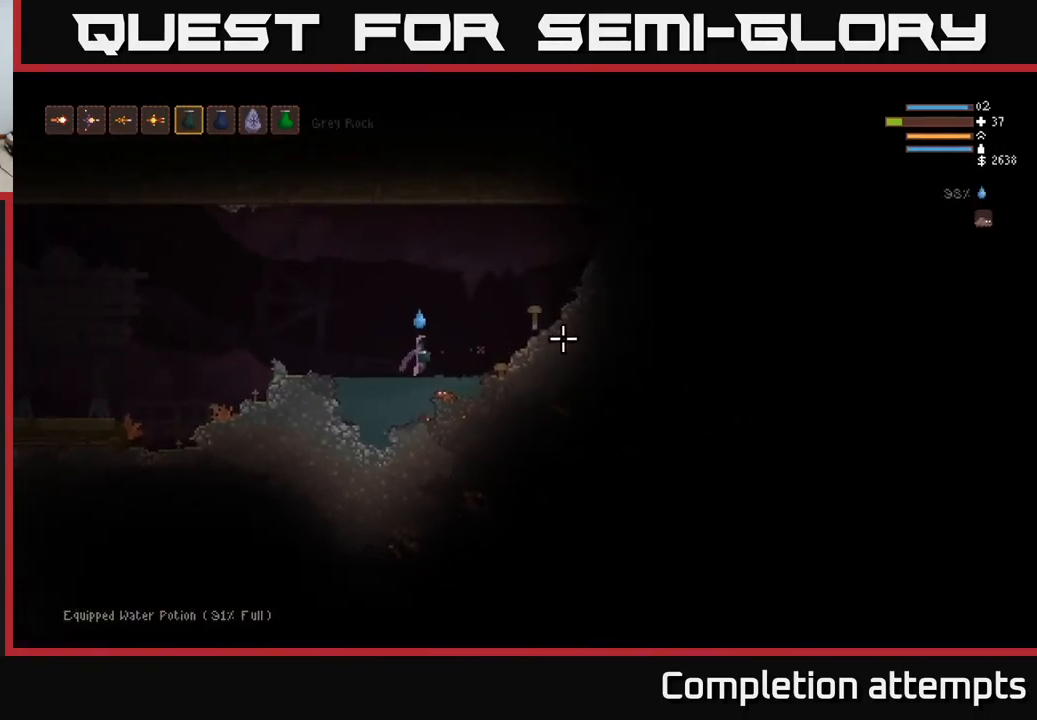
Gameplay with a controller (Xbox layout); each line is a JSON object with the inputs held at the frame after it. "events" lists button and stick changes between this image and that frame as [ms after this image, input, new state], when the widget could be followed in between.
{"buttons": ["L2"], "left_stick": "right", "right_stick": "right", "events": [[116, "L1", "down"], [233, "L1", "up"], [350, "L2", "down"]]}
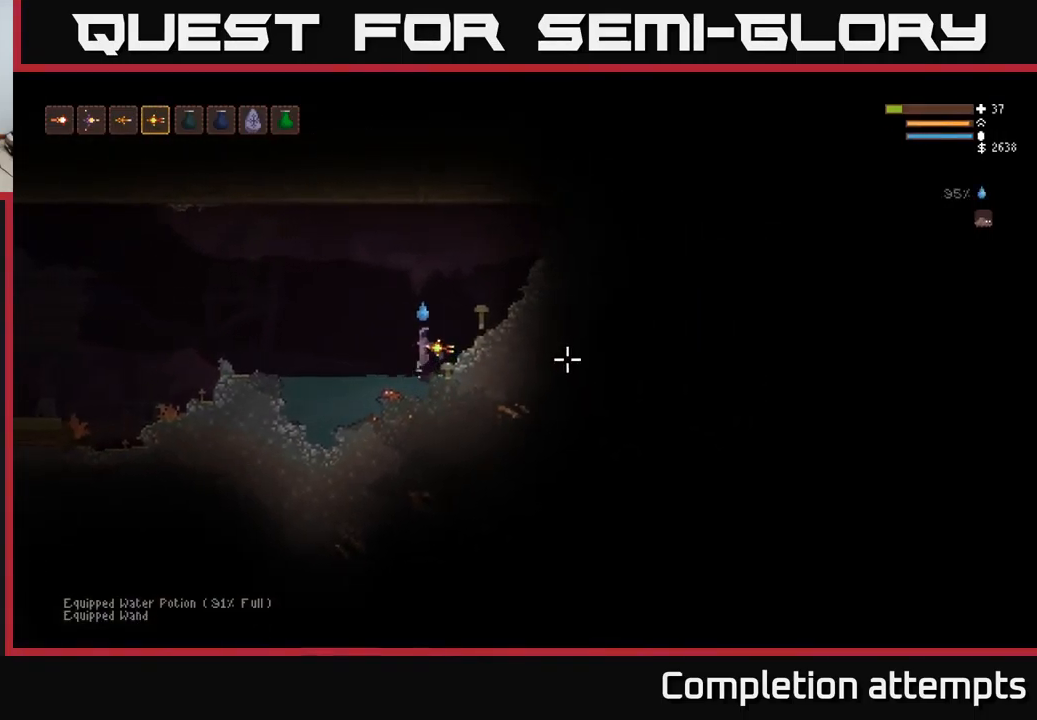
{"buttons": ["L2"], "left_stick": "right", "right_stick": "right", "events": []}
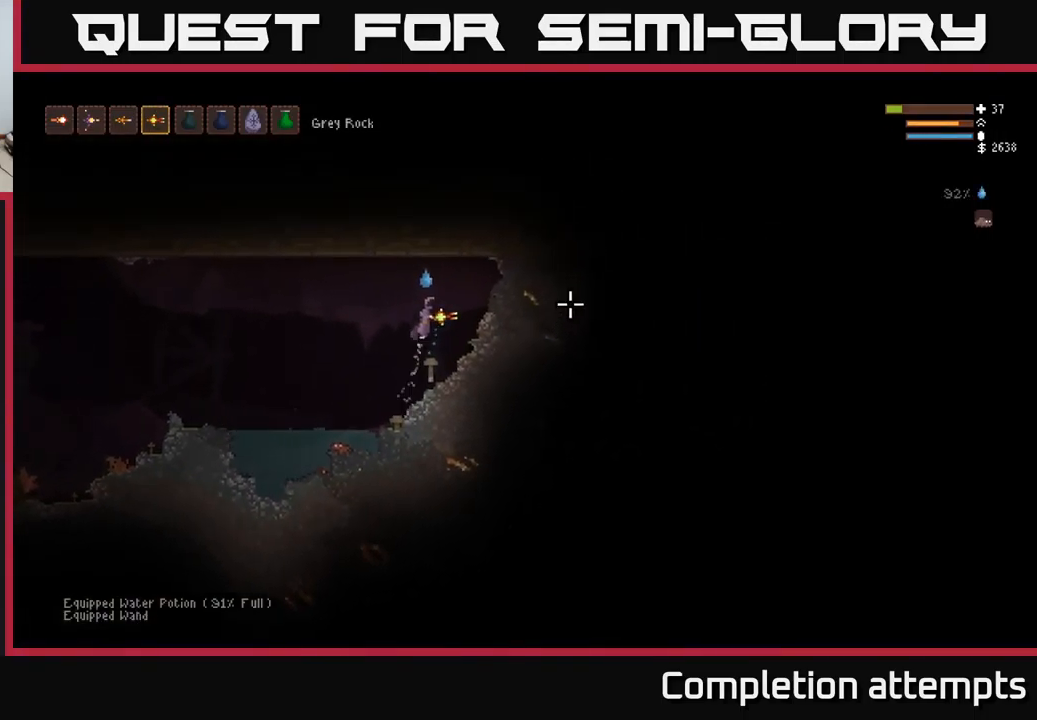
{"buttons": [], "left_stick": "center", "right_stick": "right", "events": [[50, "L2", "up"], [116, "R2", "down"], [216, "R2", "up"], [250, "left_stick", "center"]]}
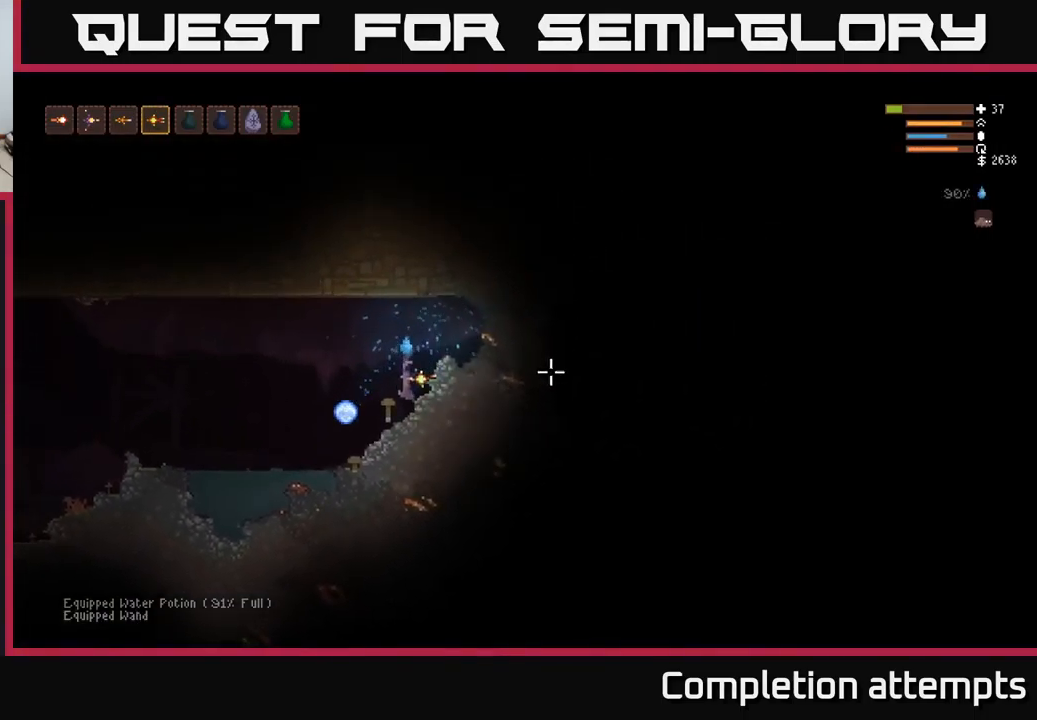
{"buttons": ["L2"], "left_stick": "right", "right_stick": "right", "events": [[83, "left_stick", "right"], [116, "L2", "down"]]}
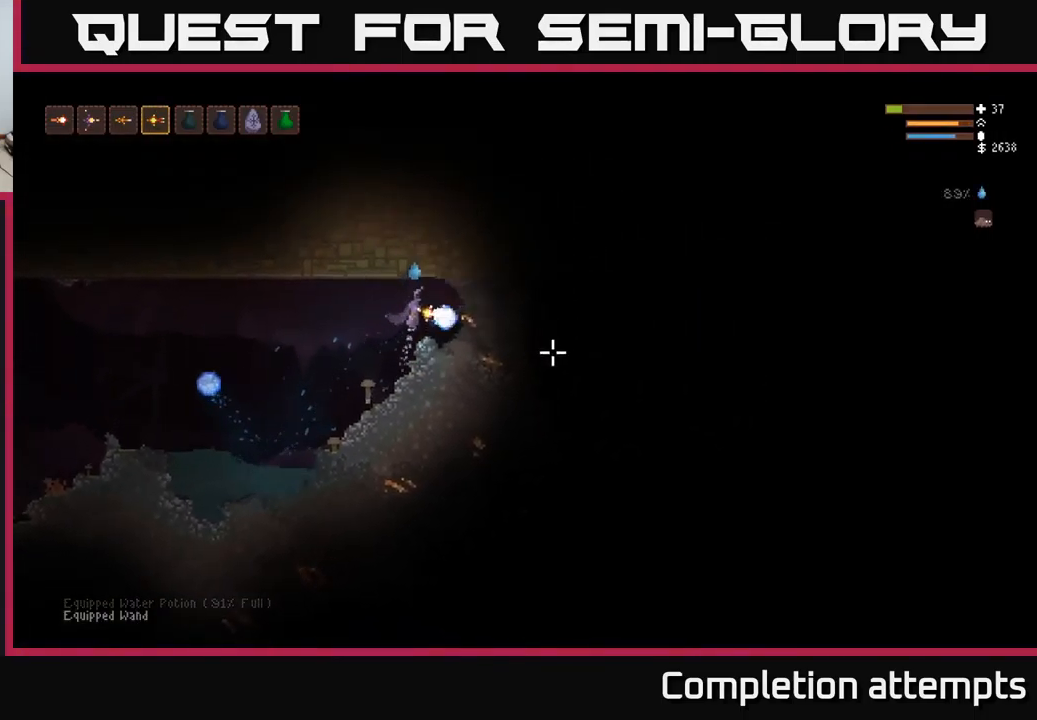
{"buttons": [], "left_stick": "right", "right_stick": "down-right", "events": [[16, "R2", "down"], [33, "L2", "up"], [83, "right_stick", "down-right"], [116, "R2", "up"]]}
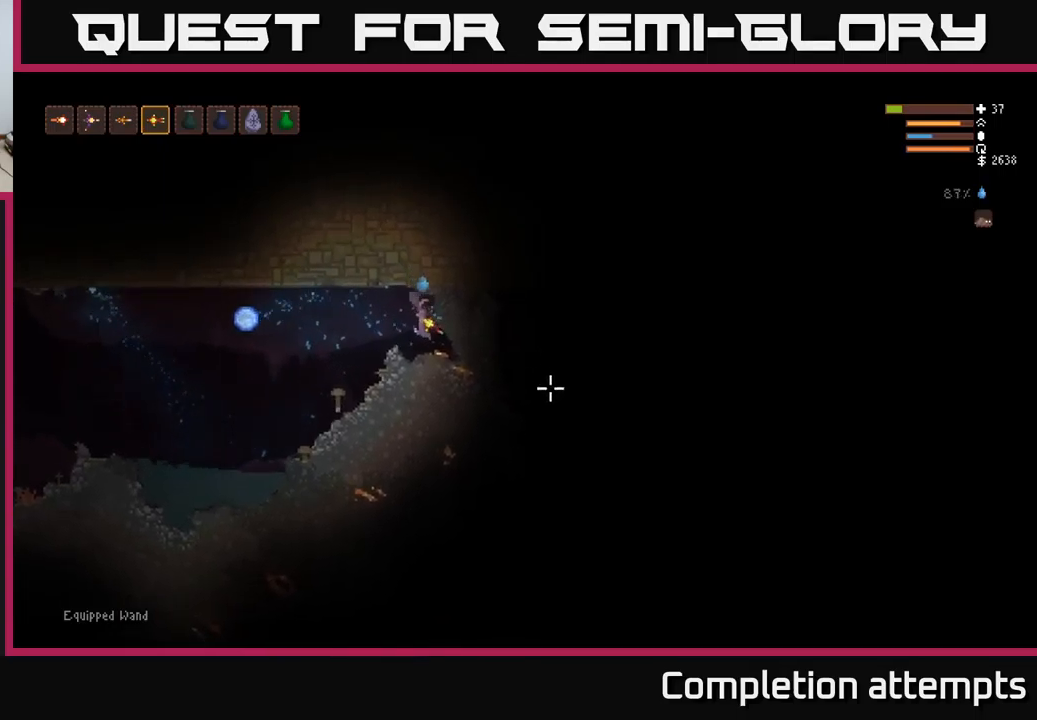
{"buttons": [], "left_stick": "left", "right_stick": "down-right", "events": [[400, "R2", "down"], [417, "left_stick", "center"], [500, "R2", "up"], [500, "left_stick", "left"]]}
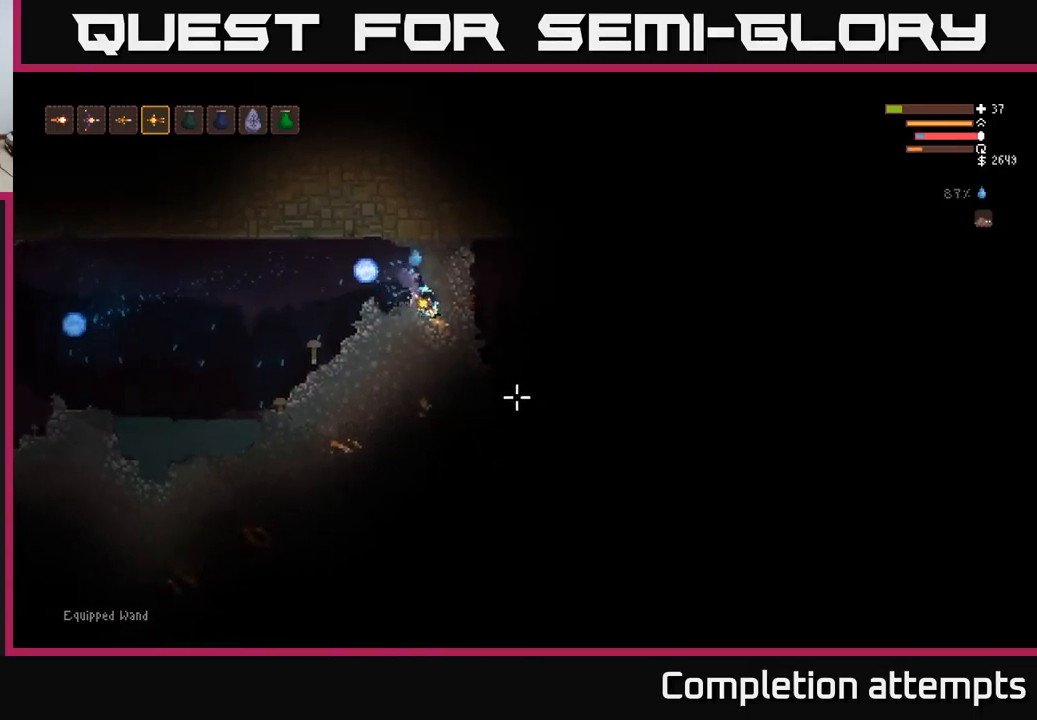
{"buttons": [], "left_stick": "center", "right_stick": "down-right", "events": [[133, "left_stick", "center"], [200, "left_stick", "right"], [400, "left_stick", "center"]]}
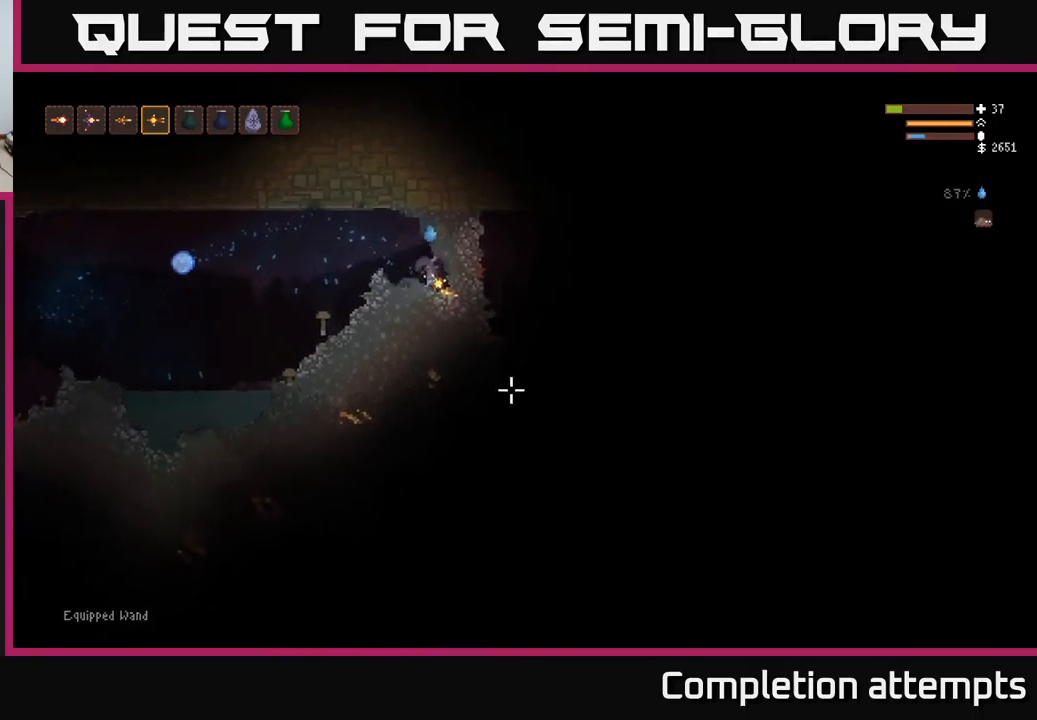
{"buttons": [], "left_stick": "right", "right_stick": "down-right", "events": [[17, "R2", "down"], [150, "R2", "up"], [167, "left_stick", "right"]]}
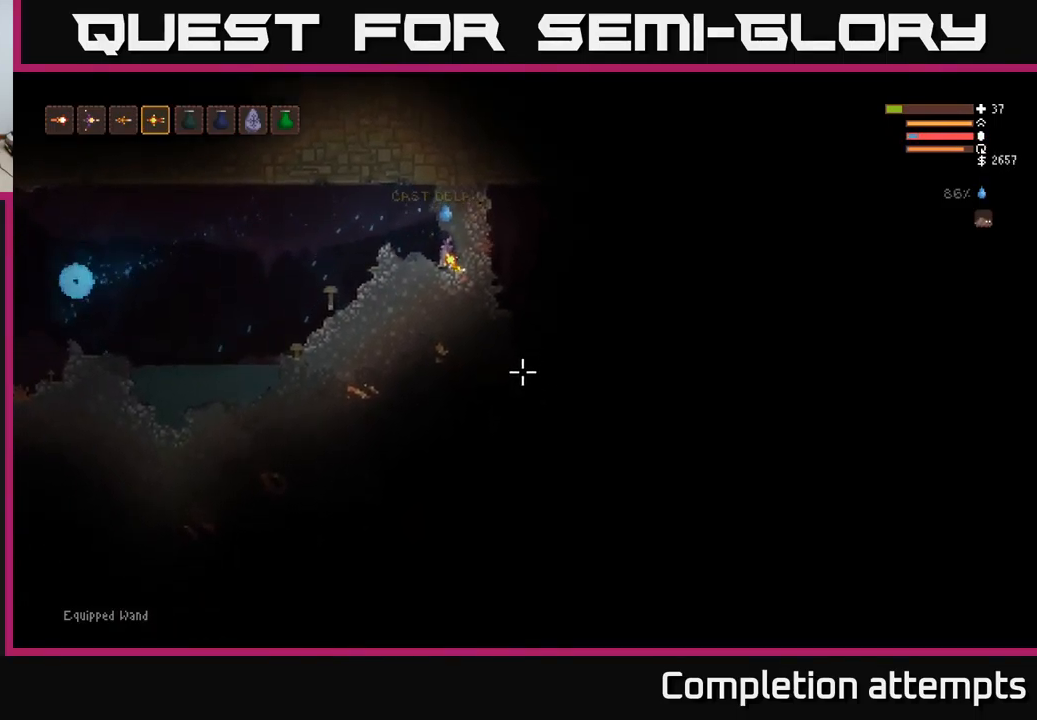
{"buttons": [], "left_stick": "right", "right_stick": "down-right", "events": [[150, "left_stick", "center"], [283, "R2", "down"], [417, "R2", "up"], [417, "left_stick", "right"]]}
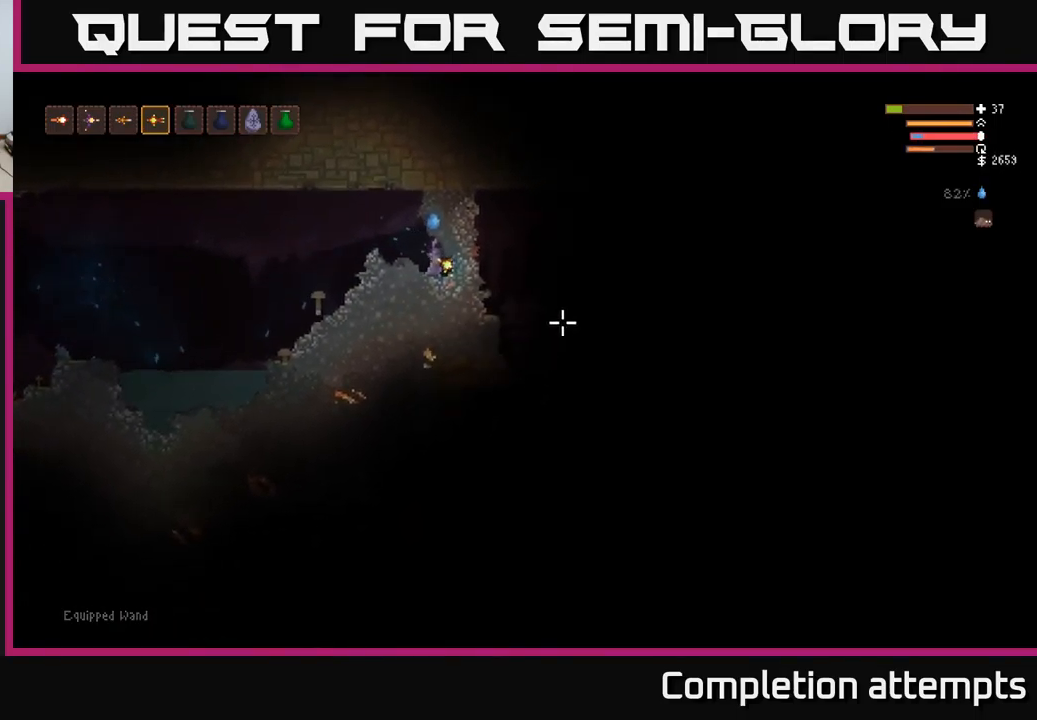
{"buttons": ["R2"], "left_stick": "center", "right_stick": "down-right", "events": [[217, "left_stick", "center"], [283, "left_stick", "left"], [383, "R2", "down"], [400, "left_stick", "center"]]}
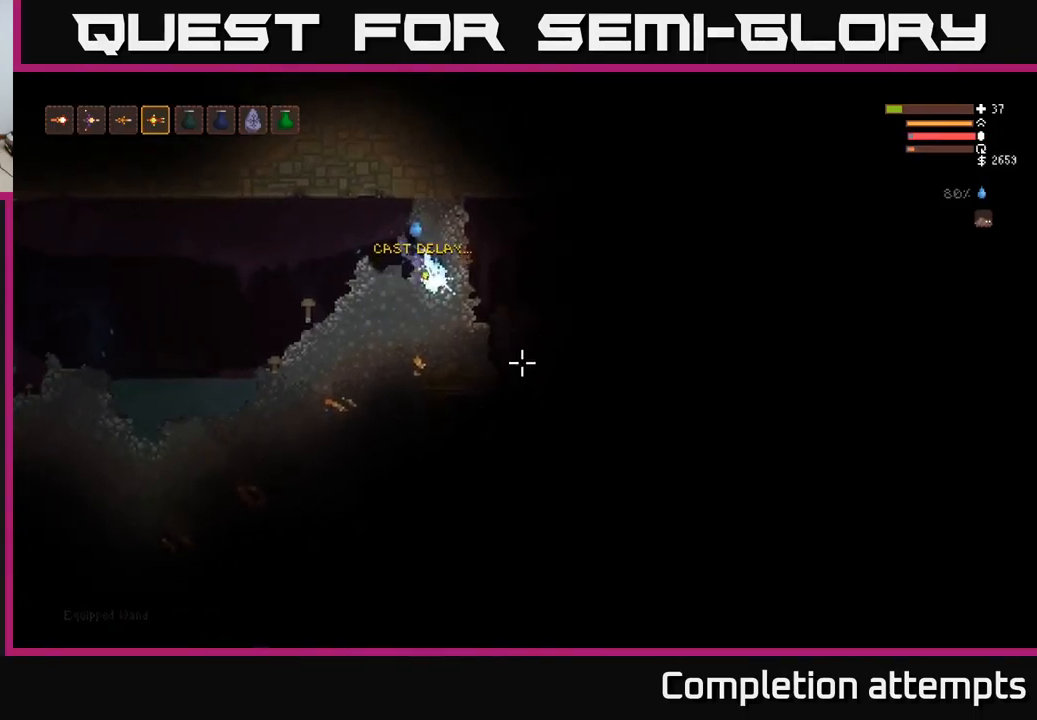
{"buttons": [], "left_stick": "center", "right_stick": "down-right", "events": [[83, "left_stick", "left"], [217, "left_stick", "center"], [400, "R2", "up"]]}
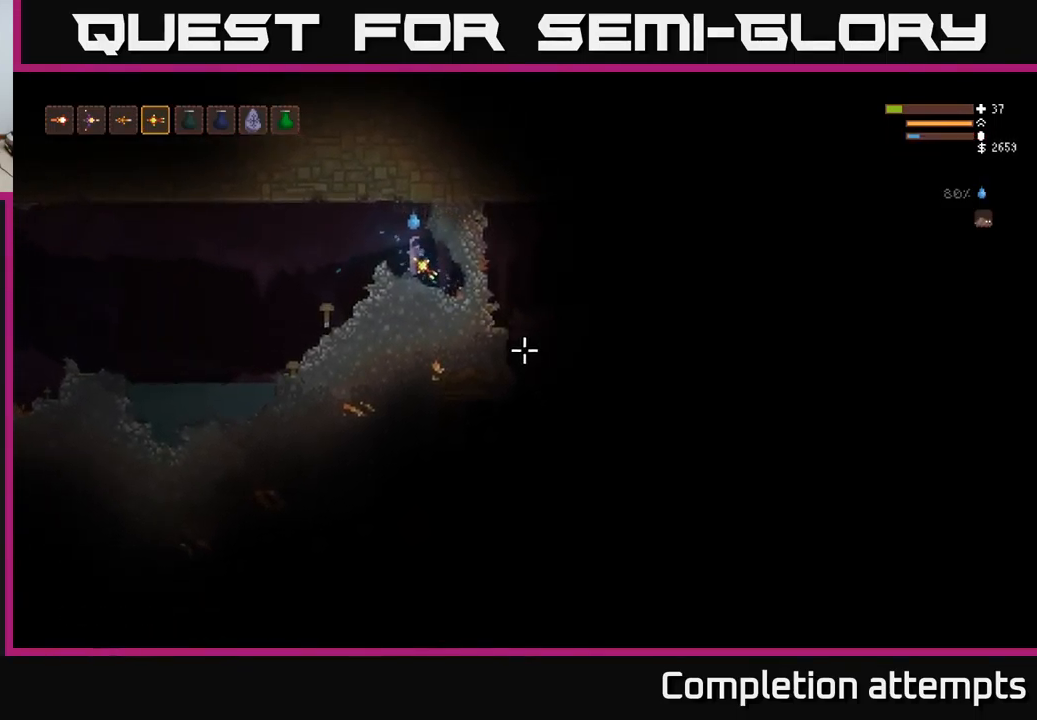
{"buttons": [], "left_stick": "center", "right_stick": "down-right", "events": [[183, "right_stick", "center"], [233, "left_stick", "right"], [400, "right_stick", "down-right"], [450, "left_stick", "center"]]}
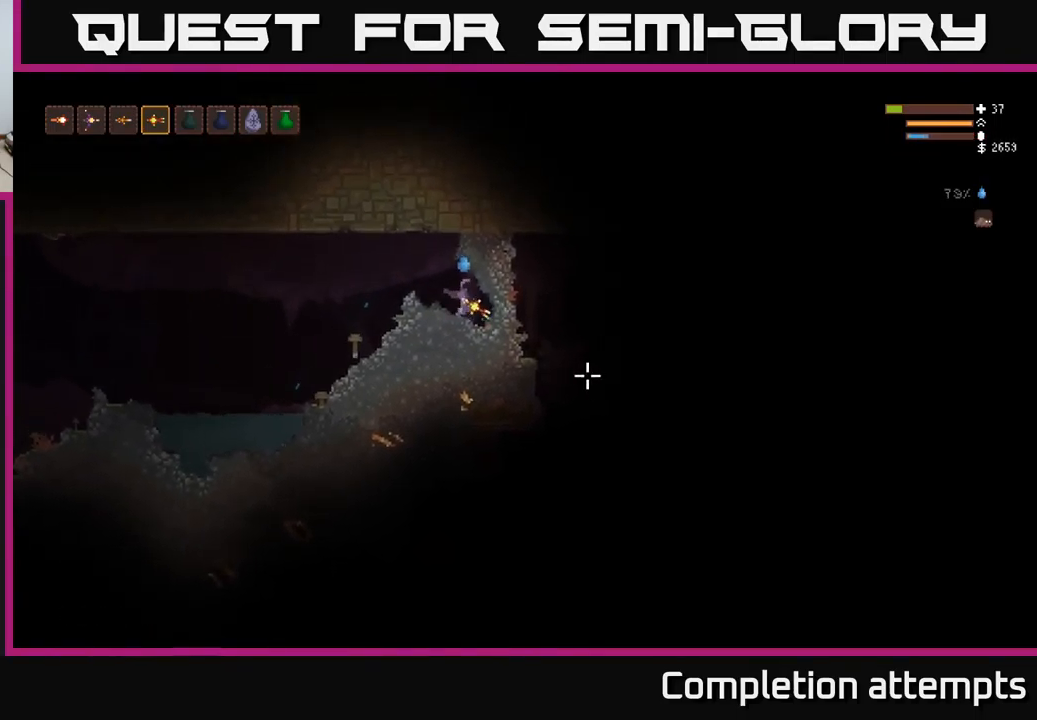
{"buttons": [], "left_stick": "center", "right_stick": "down-right", "events": [[300, "R2", "down"], [383, "R2", "up"]]}
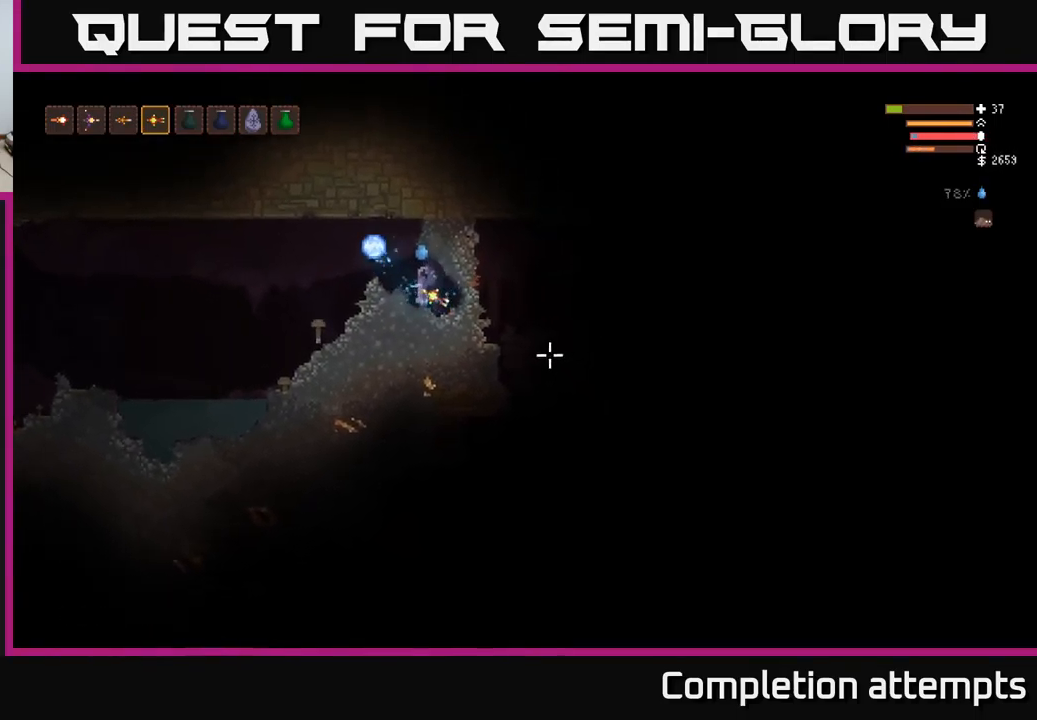
{"buttons": [], "left_stick": "center", "right_stick": "right", "events": [[217, "right_stick", "right"]]}
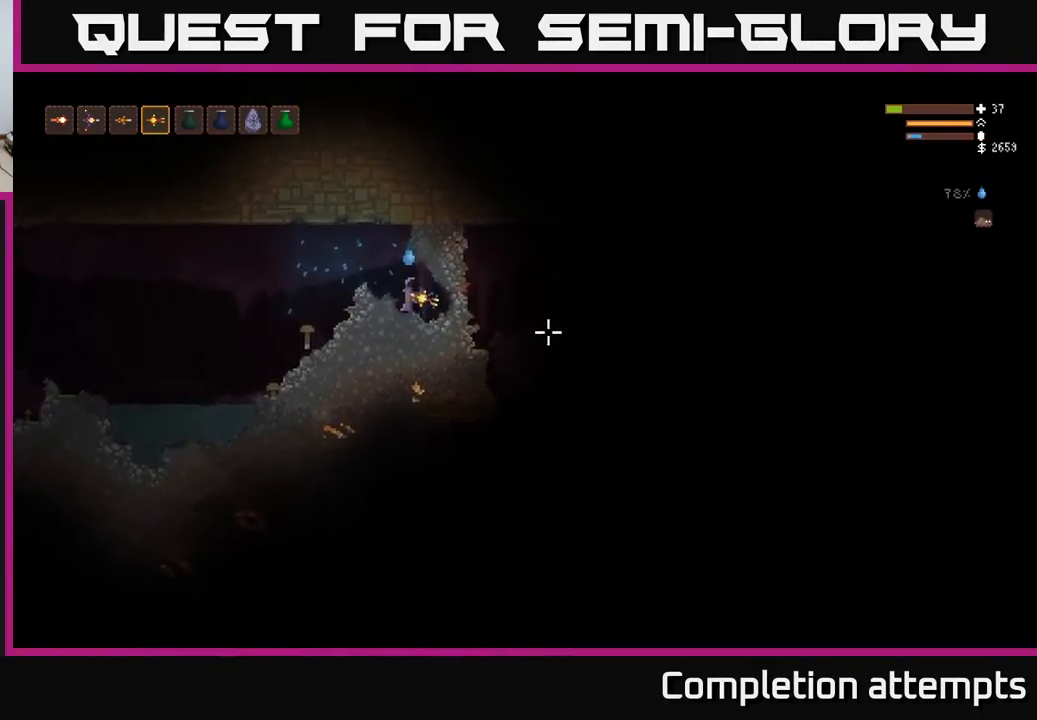
{"buttons": [], "left_stick": "center", "right_stick": "right", "events": []}
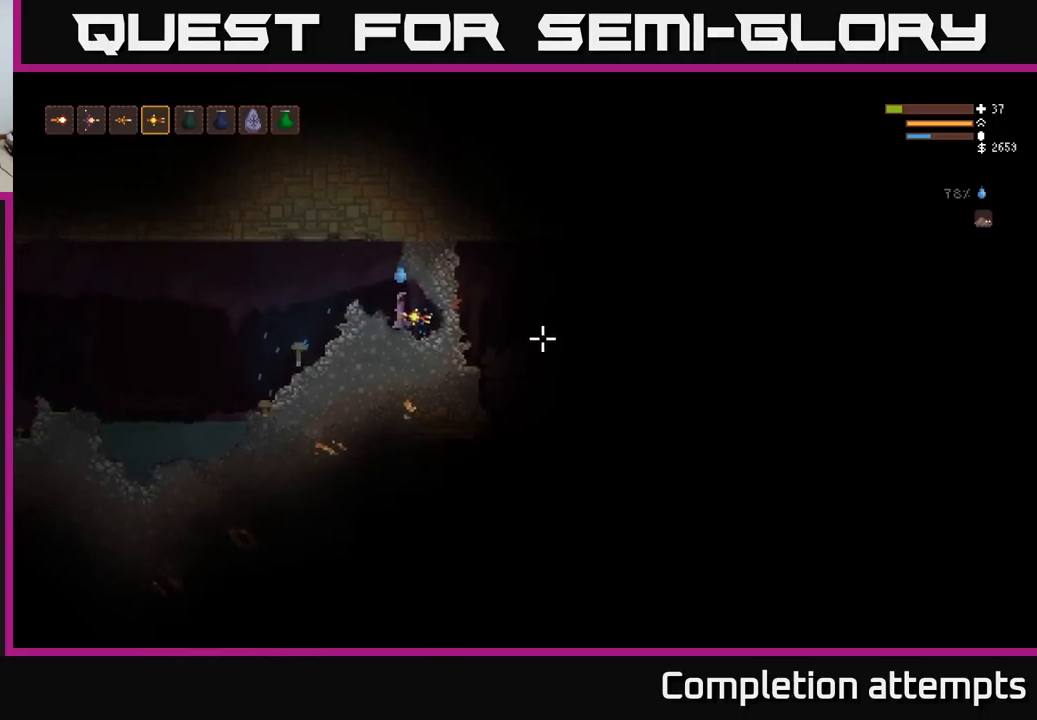
{"buttons": [], "left_stick": "center", "right_stick": "right", "events": [[84, "left_stick", "right"], [184, "R2", "down"], [250, "left_stick", "center"], [267, "R2", "up"]]}
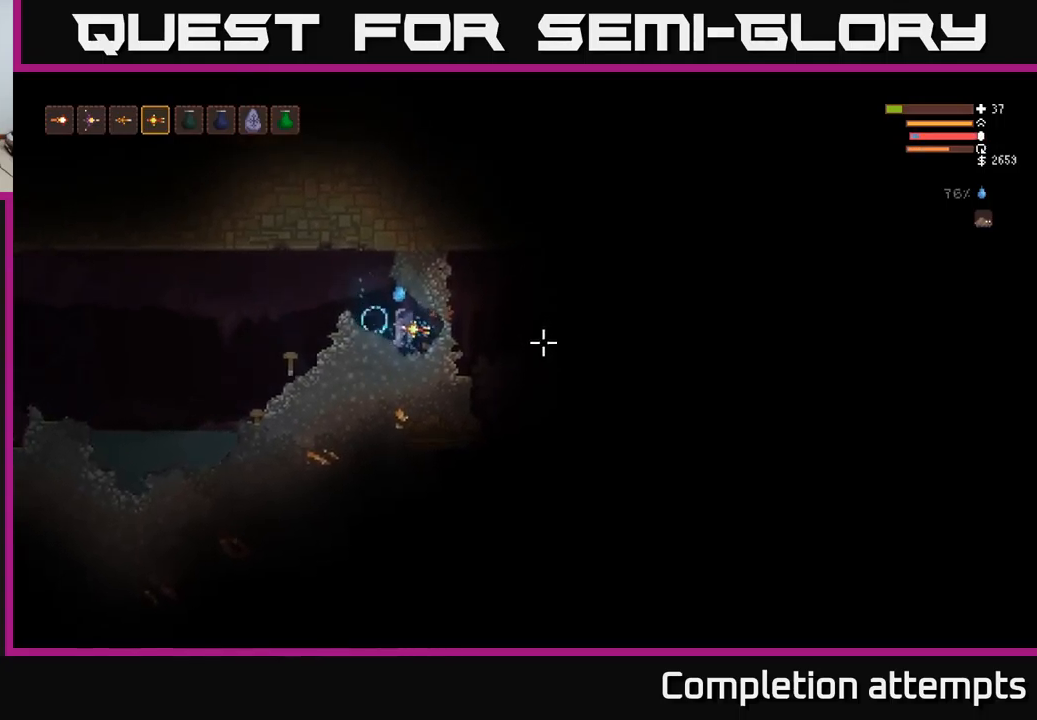
{"buttons": [], "left_stick": "right", "right_stick": "right", "events": [[400, "left_stick", "right"]]}
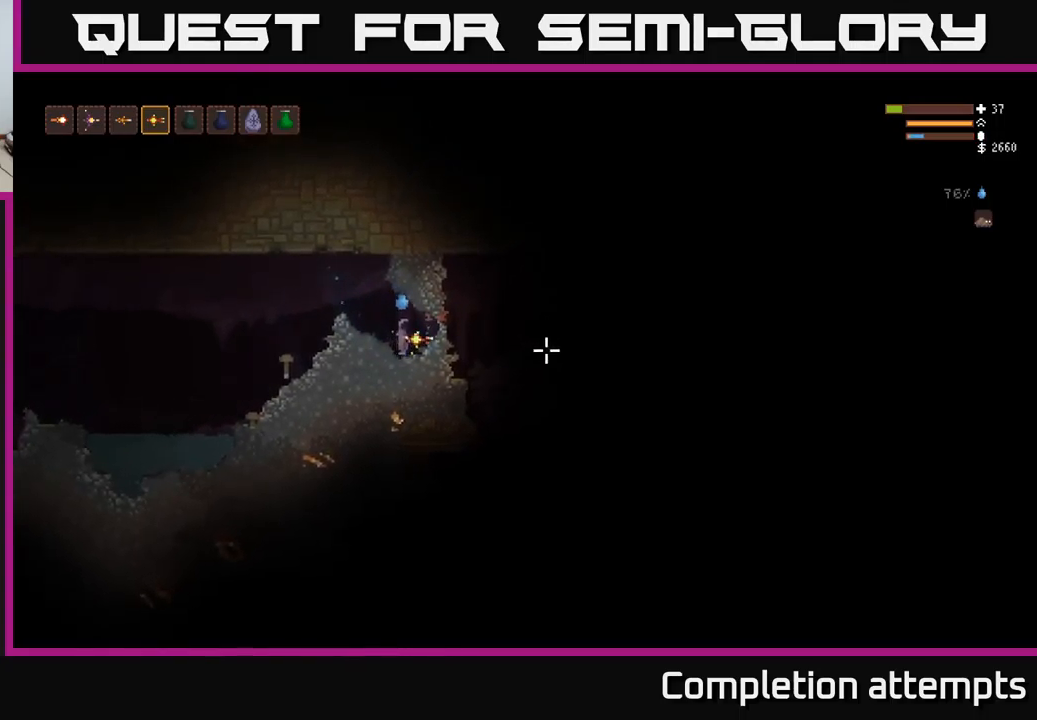
{"buttons": [], "left_stick": "center", "right_stick": "right", "events": [[184, "left_stick", "center"], [267, "left_stick", "left"], [434, "left_stick", "center"]]}
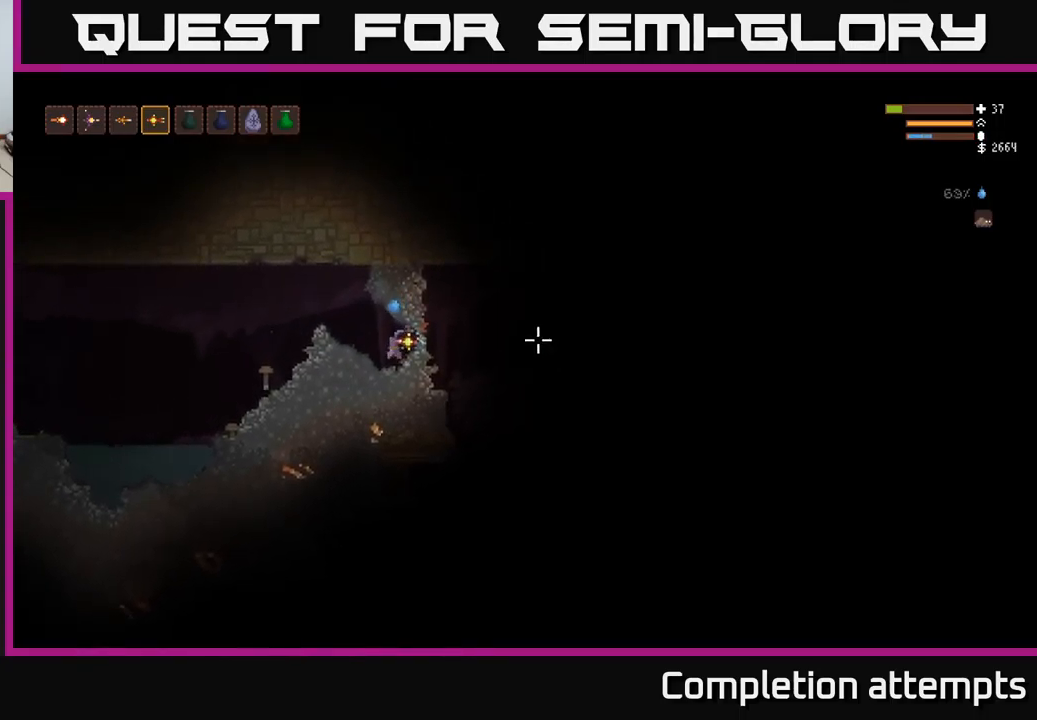
{"buttons": [], "left_stick": "center", "right_stick": "right", "events": [[217, "R2", "down"], [217, "left_stick", "left"], [284, "R2", "up"], [400, "left_stick", "center"]]}
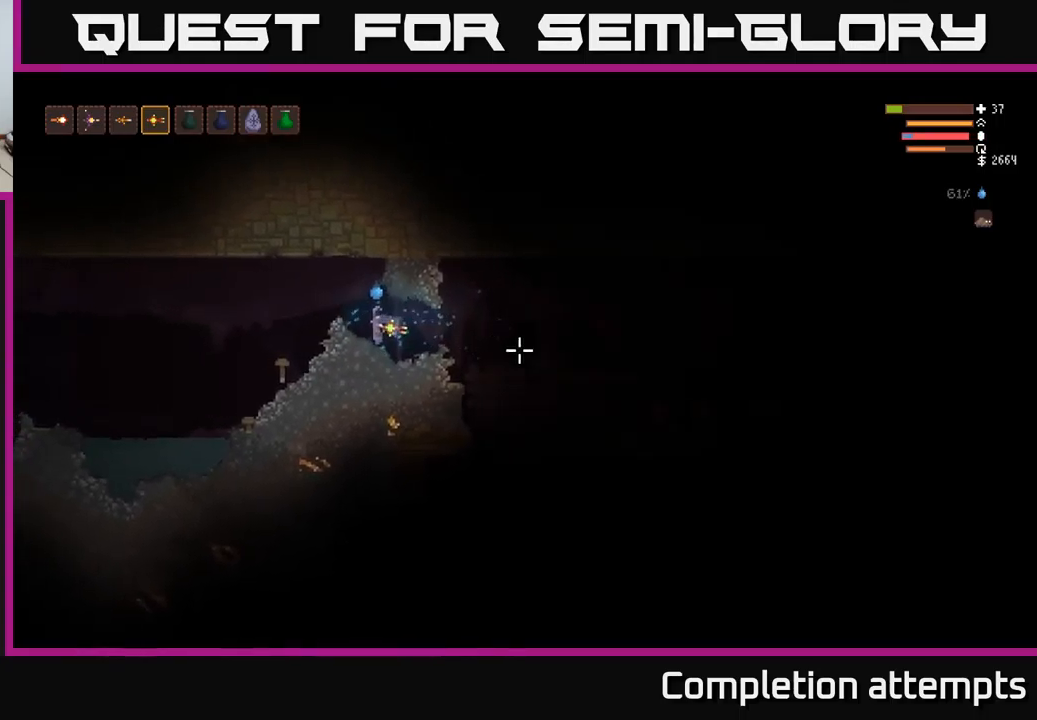
{"buttons": ["L2"], "left_stick": "right", "right_stick": "right", "events": [[234, "left_stick", "right"], [434, "L2", "down"]]}
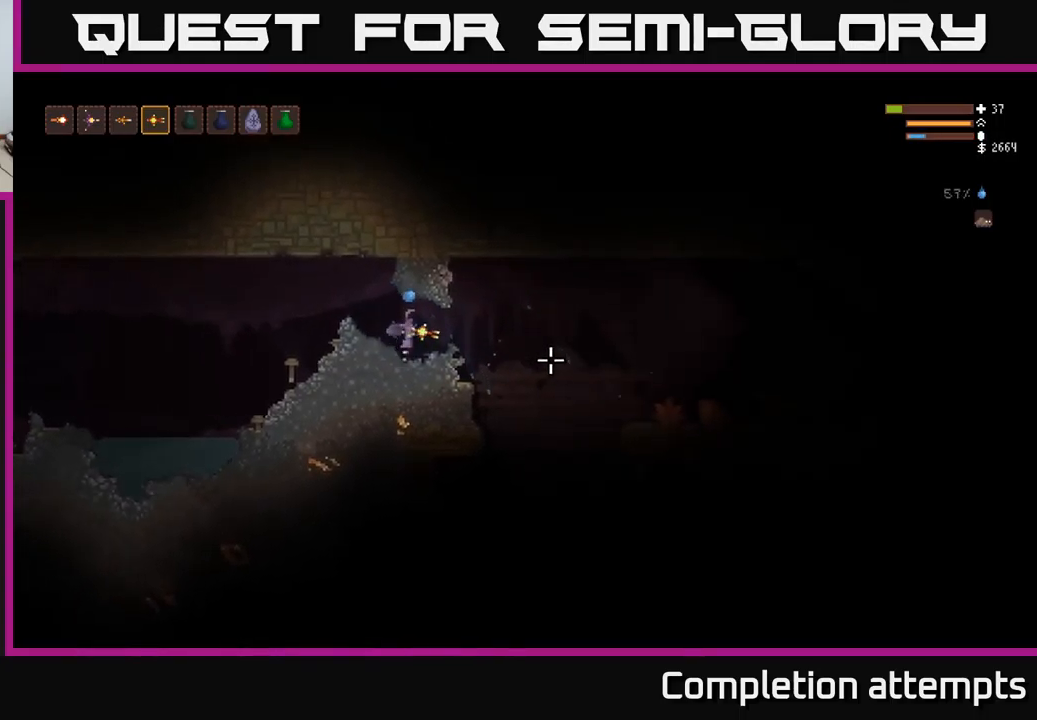
{"buttons": [], "left_stick": "right", "right_stick": "right", "events": [[34, "L2", "up"], [384, "L2", "down"], [500, "L2", "up"]]}
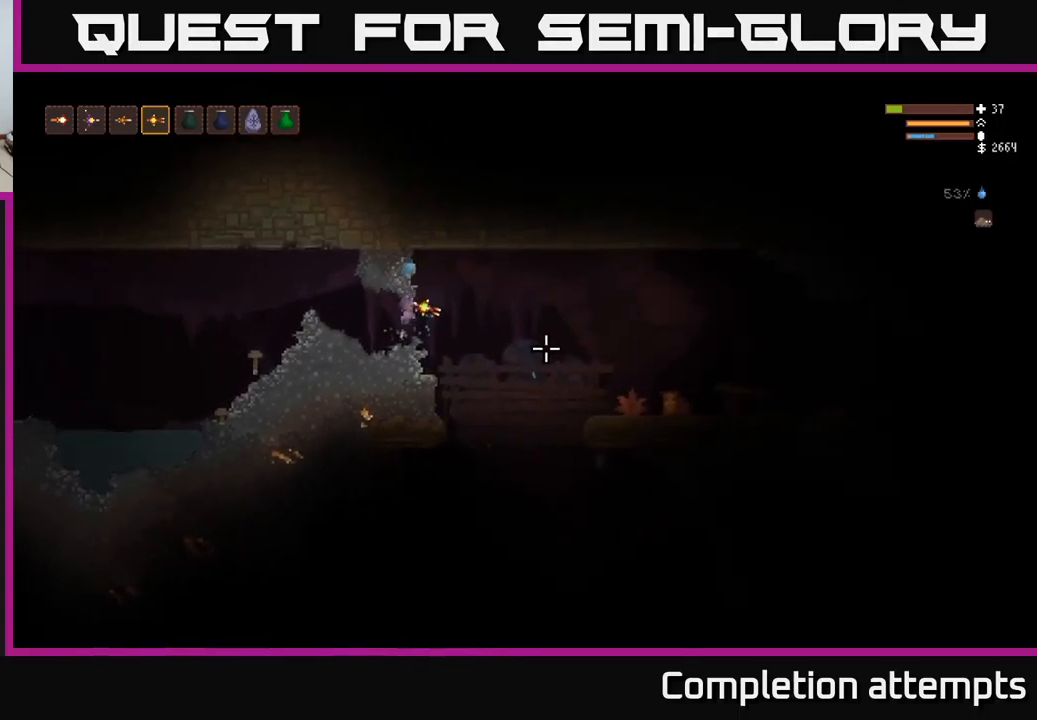
{"buttons": [], "left_stick": "left", "right_stick": "right", "events": [[234, "R2", "down"], [300, "left_stick", "left"], [317, "L2", "down"], [334, "L2", "up"], [334, "R2", "up"]]}
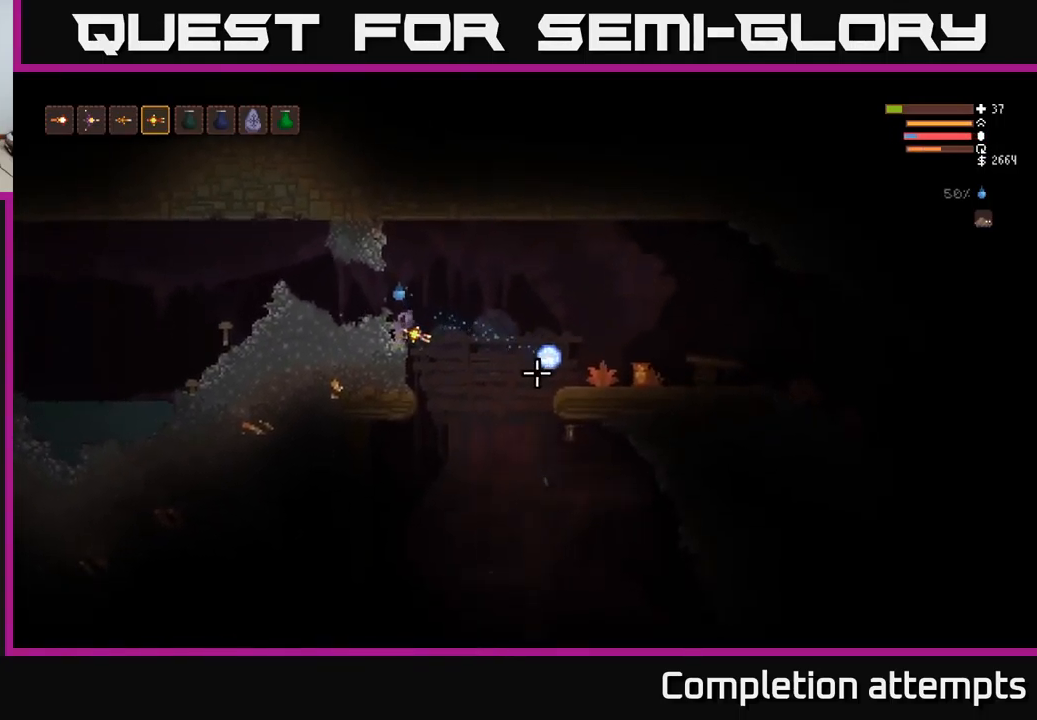
{"buttons": [], "left_stick": "center", "right_stick": "right", "events": [[34, "L2", "down"], [67, "left_stick", "center"], [150, "left_stick", "right"], [350, "left_stick", "left"], [467, "L2", "up"], [467, "left_stick", "center"]]}
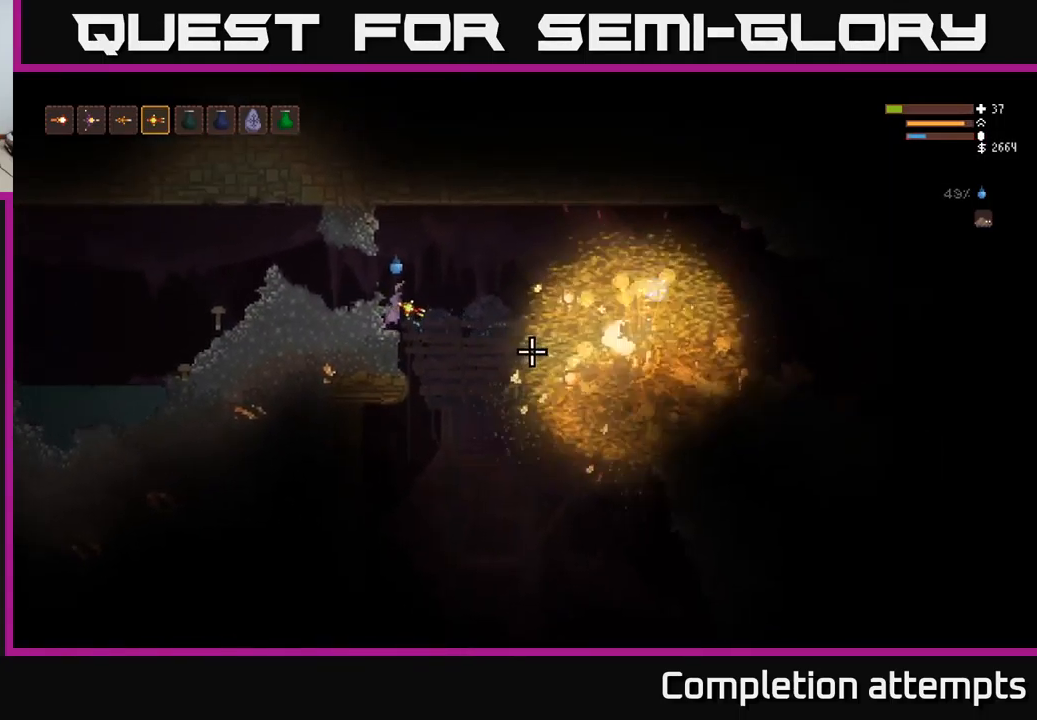
{"buttons": [], "left_stick": "right", "right_stick": "right", "events": [[17, "left_stick", "right"], [200, "left_stick", "center"], [217, "L2", "down"], [384, "left_stick", "right"], [450, "L2", "up"]]}
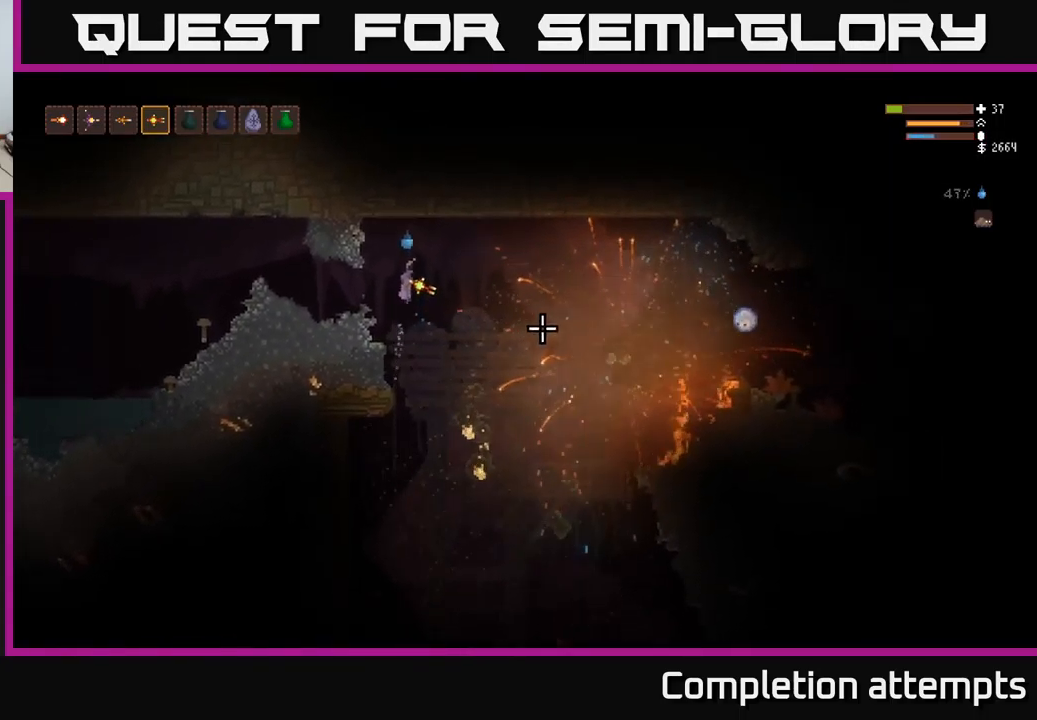
{"buttons": [], "left_stick": "center", "right_stick": "right", "events": [[17, "left_stick", "left"], [416, "left_stick", "center"]]}
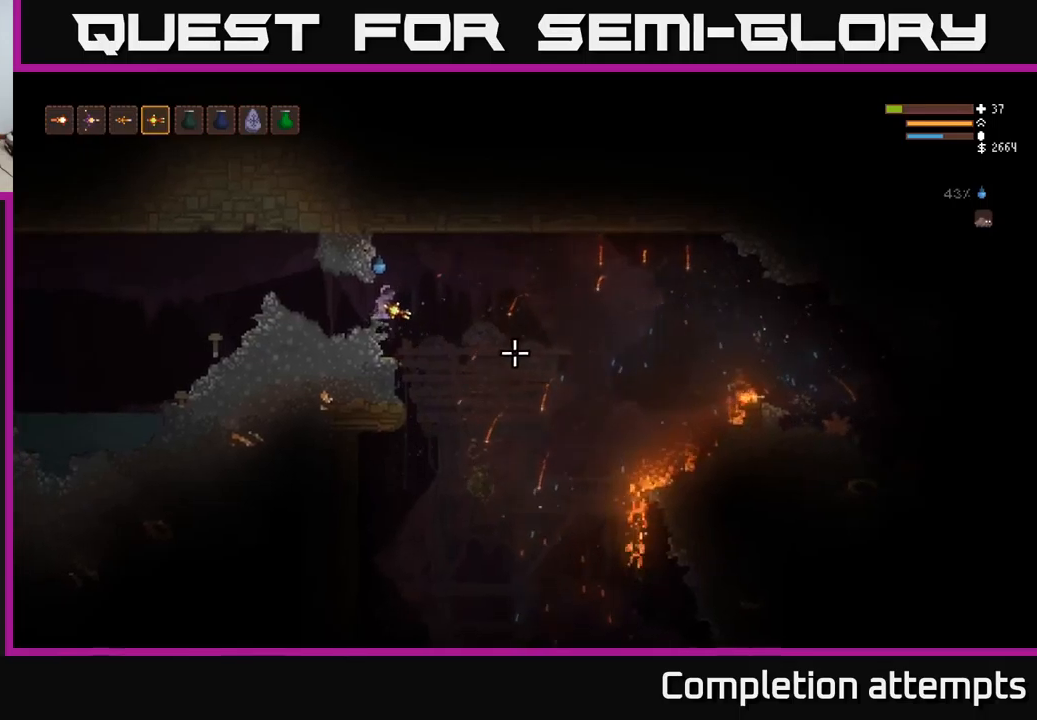
{"buttons": [], "left_stick": "right", "right_stick": "down-right", "events": [[150, "left_stick", "right"], [250, "L2", "down"], [383, "L2", "up"], [466, "right_stick", "down-right"]]}
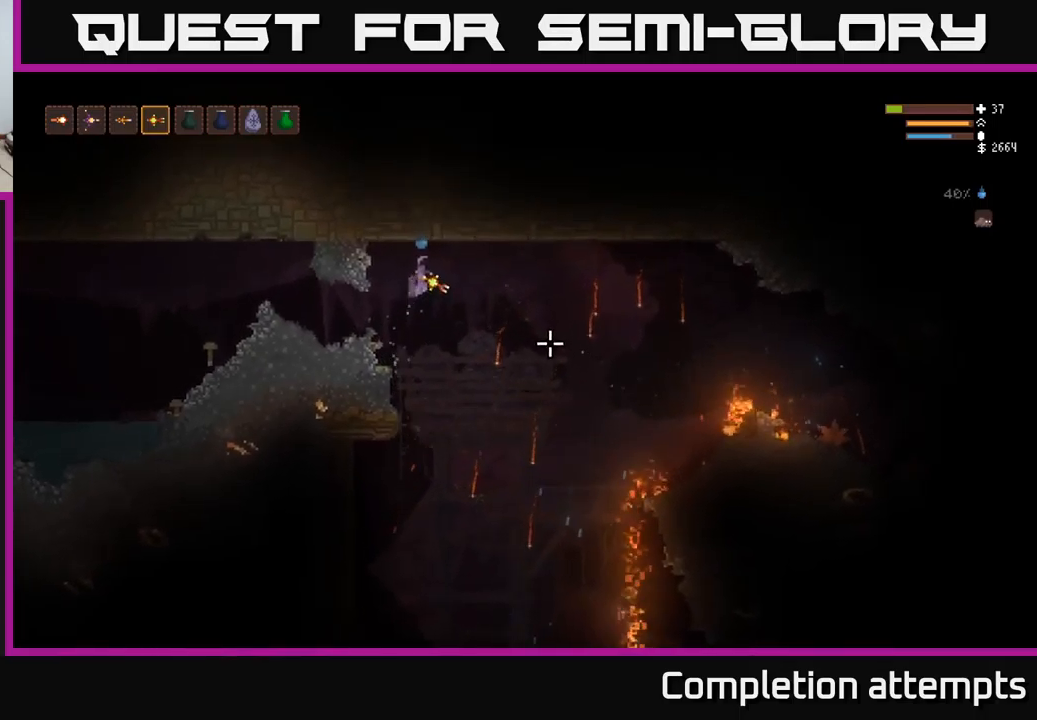
{"buttons": [], "left_stick": "right", "right_stick": "down", "events": [[433, "right_stick", "down"]]}
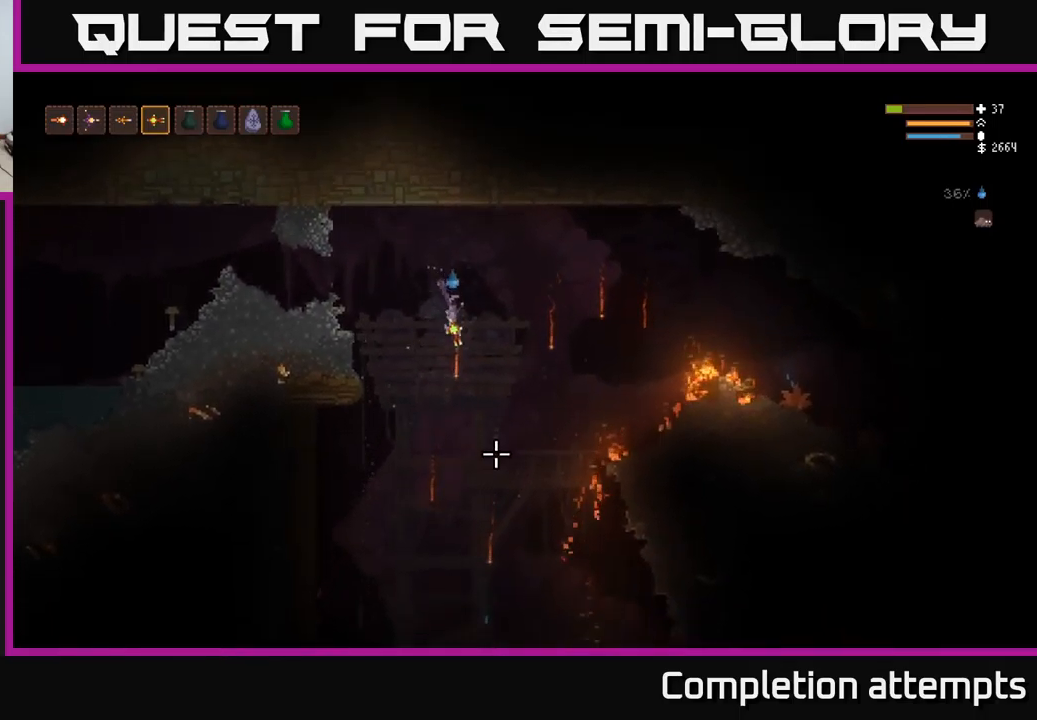
{"buttons": [], "left_stick": "right", "right_stick": "down", "events": [[200, "L2", "down"], [333, "L2", "up"]]}
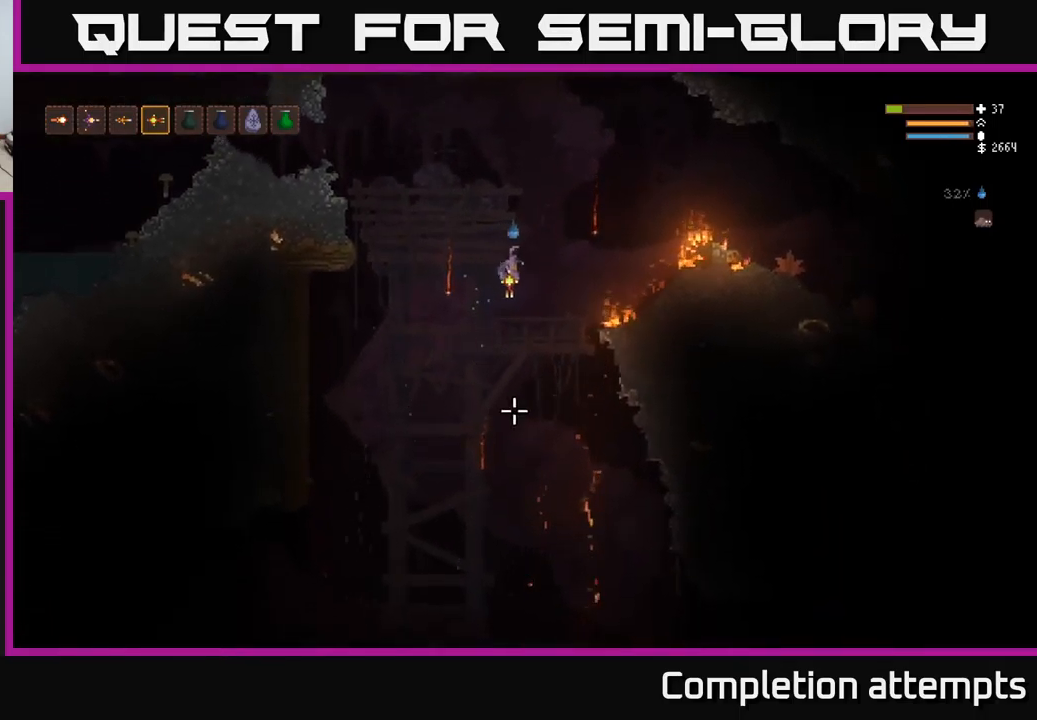
{"buttons": [], "left_stick": "right", "right_stick": "down-right", "events": [[50, "L2", "down"], [183, "L2", "up"], [316, "right_stick", "down-right"], [333, "L2", "down"], [433, "L2", "up"]]}
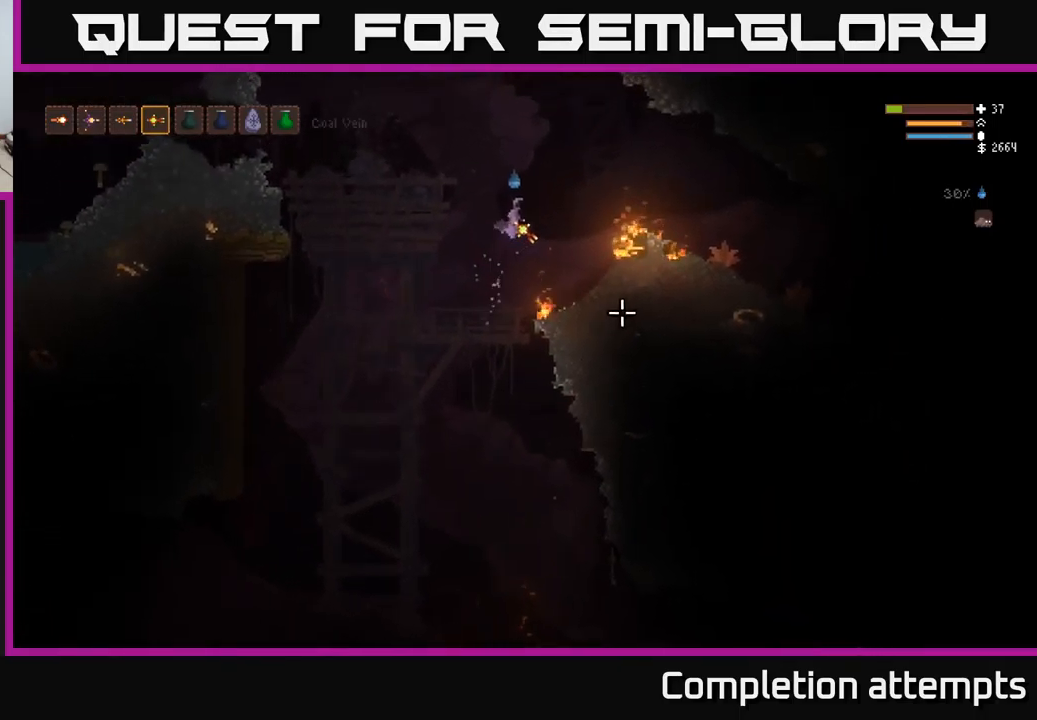
{"buttons": [], "left_stick": "right", "right_stick": "down-right", "events": [[133, "L2", "down"], [250, "L2", "up"], [400, "L2", "down"], [500, "L2", "up"]]}